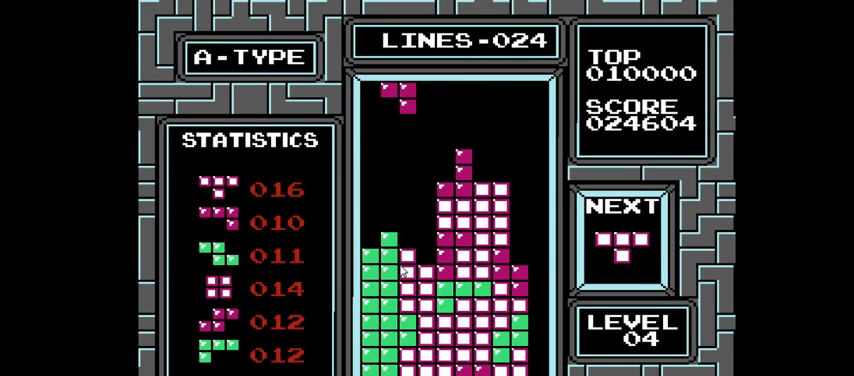
Gameplay with a controller (PlayStation layout); each line is a JSON object with the inputs held at the frame after it. "events" lists button and stick changes between this image and that frame as [ms after this image, input, new state], when the widget could be followed in between. Not read: L3 R3 left_stick.
{"buttons": [], "right_stick": "center", "events": [[33, "DPAD_LEFT", "up"], [333, "DPAD_RIGHT", "down"], [433, "DPAD_RIGHT", "up"]]}
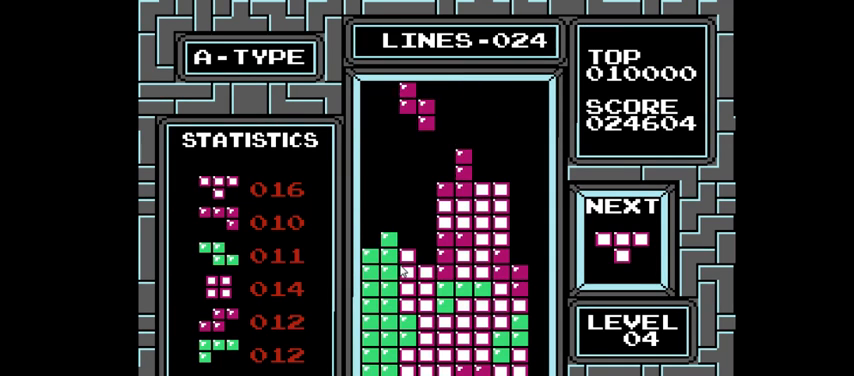
{"buttons": [], "right_stick": "center", "events": [[100, "DPAD_DOWN", "down"], [500, "DPAD_DOWN", "up"]]}
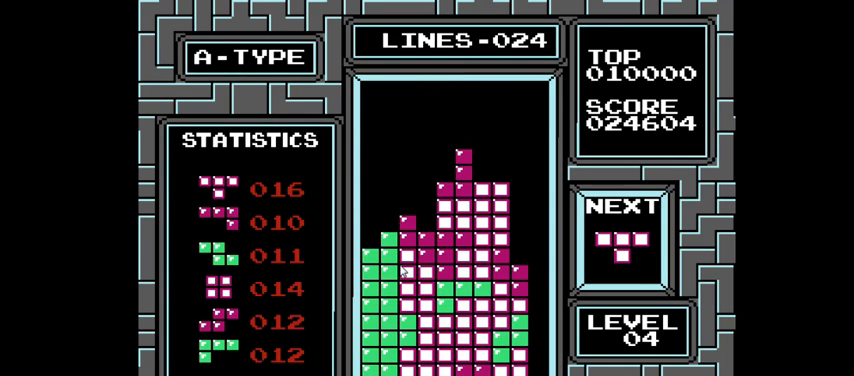
{"buttons": ["DPAD_LEFT"], "right_stick": "center", "events": [[133, "DPAD_LEFT", "down"], [267, "CROSS", "down"], [367, "CROSS", "up"]]}
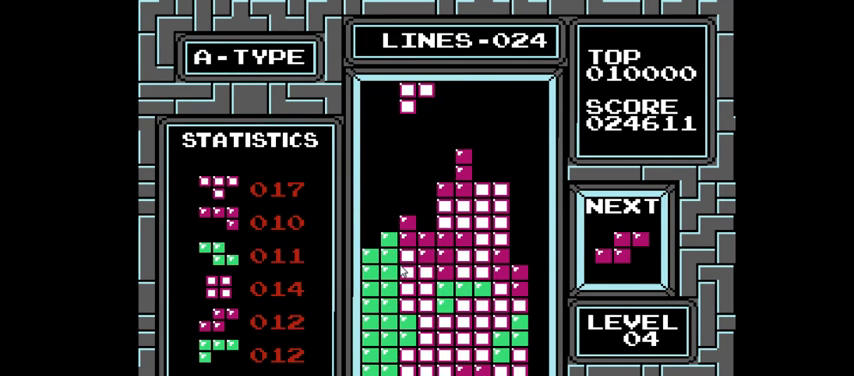
{"buttons": ["DPAD_DOWN"], "right_stick": "center", "events": [[300, "DPAD_LEFT", "up"], [433, "DPAD_DOWN", "down"]]}
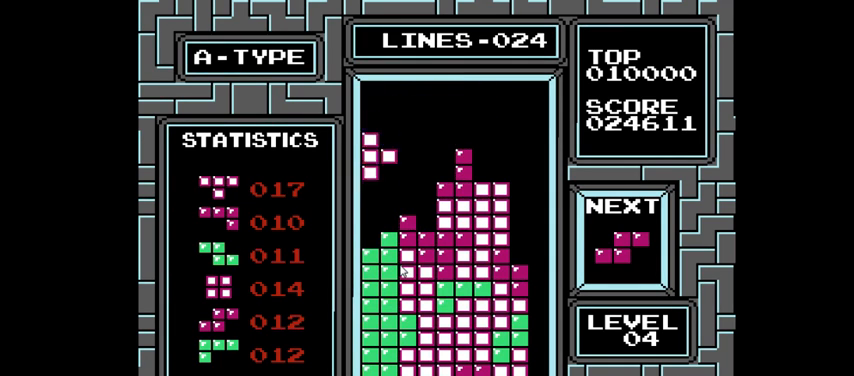
{"buttons": ["CIRCLE", "DPAD_LEFT"], "right_stick": "center", "events": [[233, "DPAD_DOWN", "up"], [467, "CIRCLE", "down"], [500, "DPAD_LEFT", "down"]]}
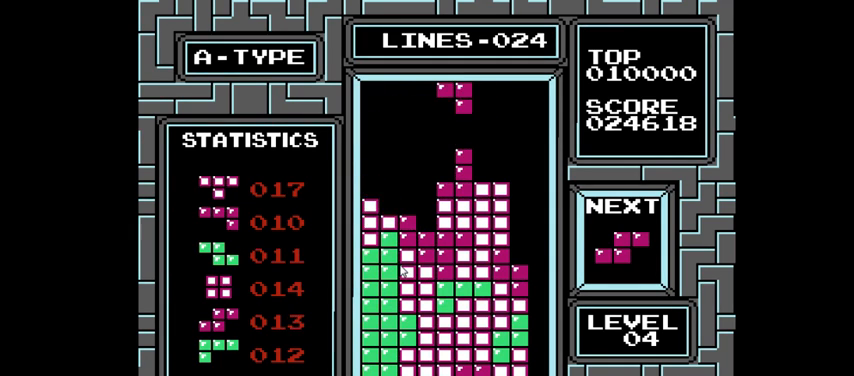
{"buttons": [], "right_stick": "center", "events": [[100, "CIRCLE", "up"], [367, "DPAD_LEFT", "up"]]}
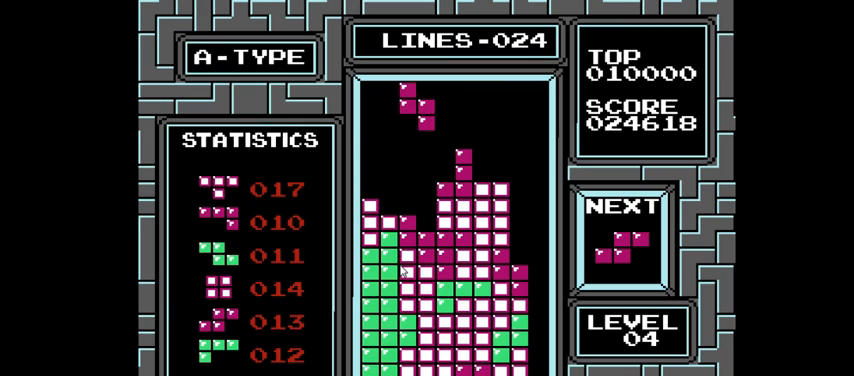
{"buttons": [], "right_stick": "center", "events": [[200, "DPAD_DOWN", "down"], [500, "DPAD_DOWN", "up"]]}
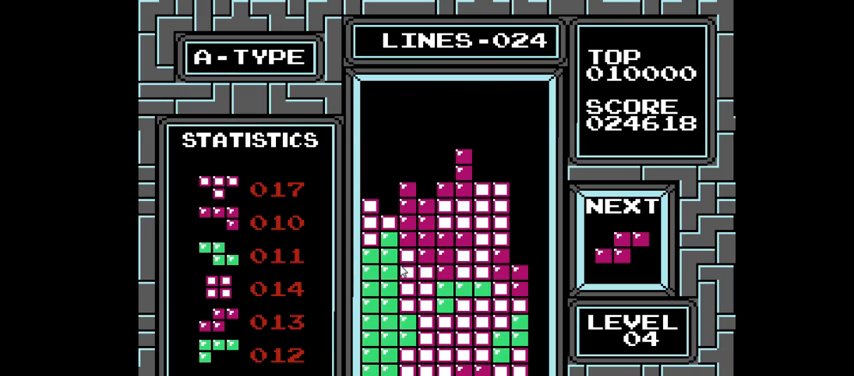
{"buttons": ["CIRCLE", "DPAD_LEFT"], "right_stick": "center", "events": [[100, "DPAD_LEFT", "down"], [400, "CIRCLE", "down"]]}
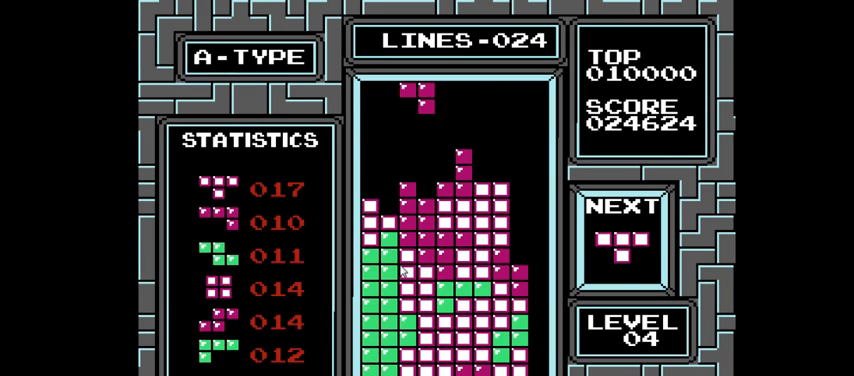
{"buttons": ["DPAD_DOWN"], "right_stick": "center", "events": [[67, "CIRCLE", "up"], [300, "DPAD_LEFT", "up"], [400, "DPAD_DOWN", "down"]]}
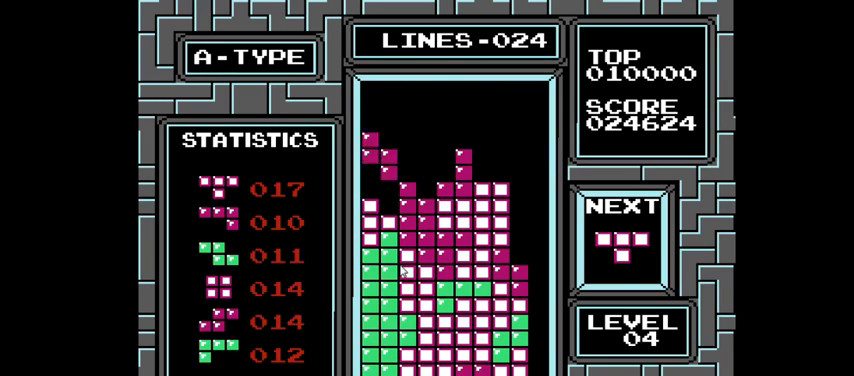
{"buttons": [], "right_stick": "center", "events": [[300, "DPAD_DOWN", "up"]]}
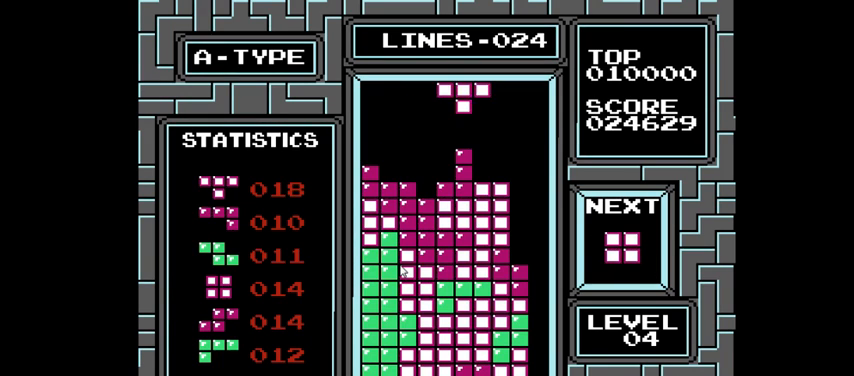
{"buttons": [], "right_stick": "center", "events": [[100, "DPAD_LEFT", "down"], [300, "DPAD_LEFT", "up"], [367, "DPAD_LEFT", "down"], [500, "DPAD_LEFT", "up"]]}
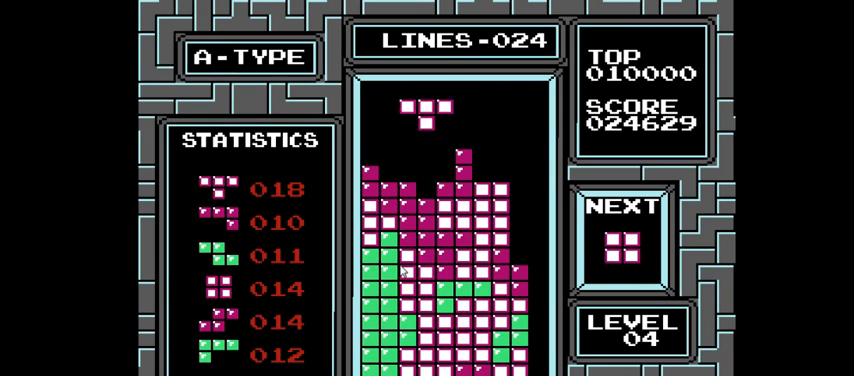
{"buttons": [], "right_stick": "center", "events": [[100, "DPAD_DOWN", "down"], [367, "DPAD_DOWN", "up"]]}
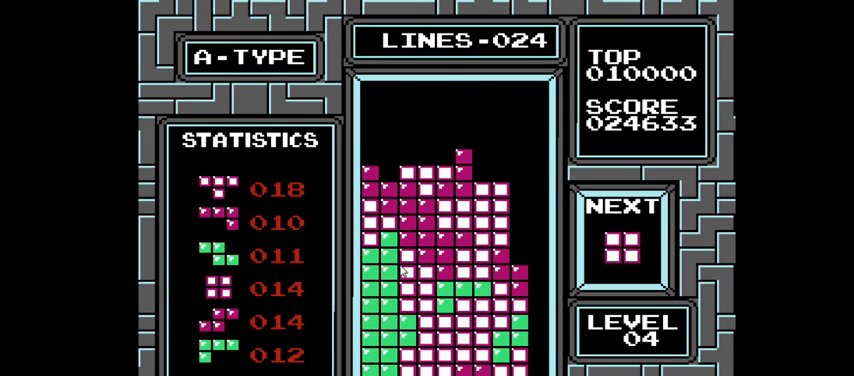
{"buttons": [], "right_stick": "center", "events": [[67, "DPAD_RIGHT", "down"], [400, "DPAD_RIGHT", "up"]]}
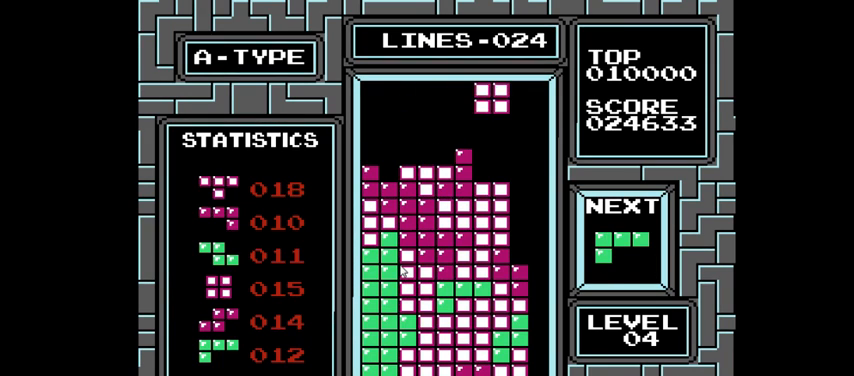
{"buttons": [], "right_stick": "center", "events": [[267, "DPAD_DOWN", "down"], [433, "DPAD_DOWN", "up"]]}
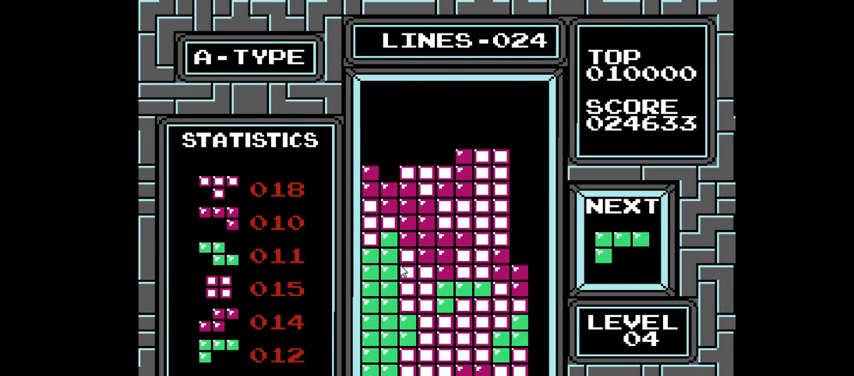
{"buttons": [], "right_stick": "center", "events": [[33, "DPAD_LEFT", "down"], [467, "DPAD_LEFT", "up"]]}
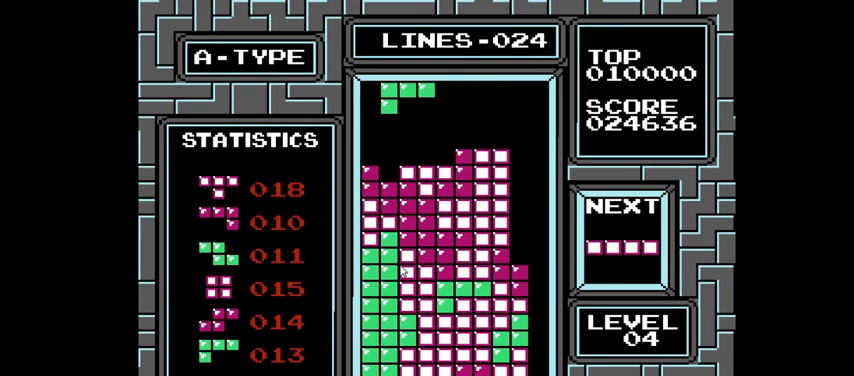
{"buttons": ["DPAD_DOWN"], "right_stick": "center", "events": [[367, "DPAD_DOWN", "down"]]}
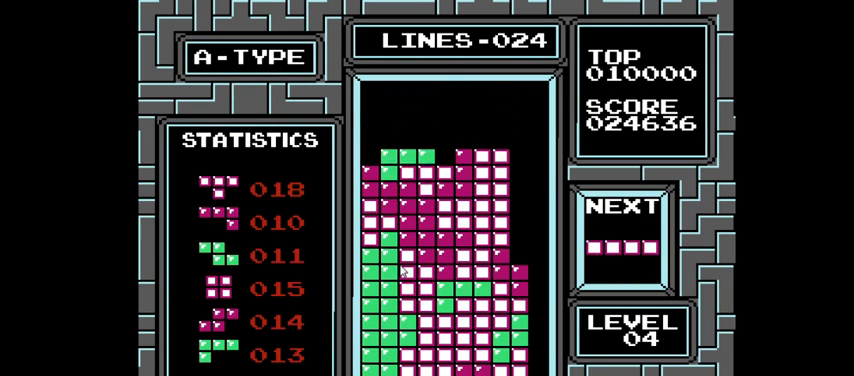
{"buttons": ["CIRCLE", "DPAD_RIGHT"], "right_stick": "center", "events": [[100, "DPAD_DOWN", "up"], [267, "DPAD_RIGHT", "down"], [367, "CIRCLE", "down"]]}
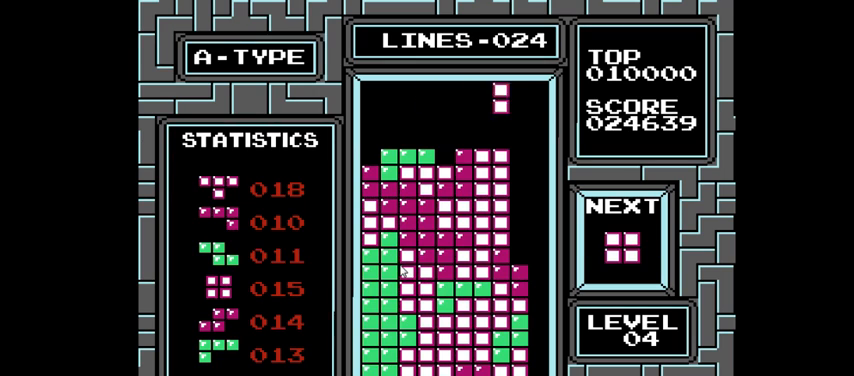
{"buttons": ["DPAD_LEFT"], "right_stick": "center", "events": [[33, "CIRCLE", "up"], [200, "DPAD_RIGHT", "up"], [500, "DPAD_LEFT", "down"]]}
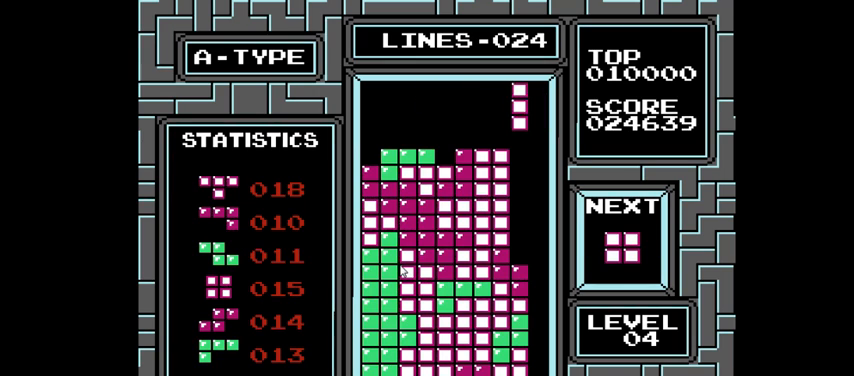
{"buttons": ["DPAD_DOWN"], "right_stick": "center", "events": [[67, "DPAD_LEFT", "up"], [233, "DPAD_DOWN", "down"]]}
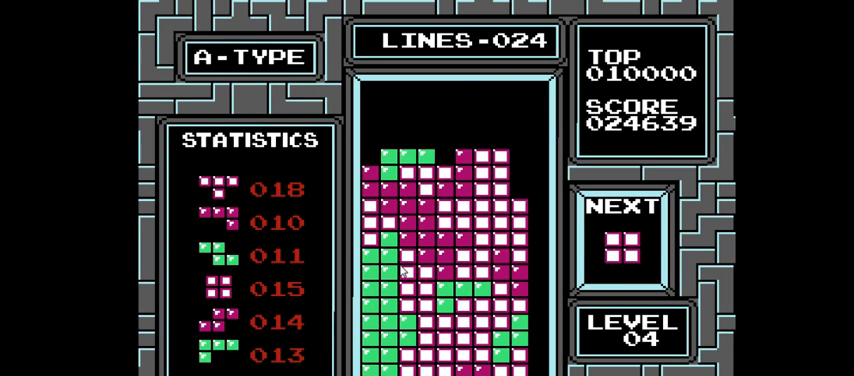
{"buttons": ["DPAD_LEFT"], "right_stick": "center", "events": [[167, "DPAD_DOWN", "up"], [300, "DPAD_LEFT", "down"]]}
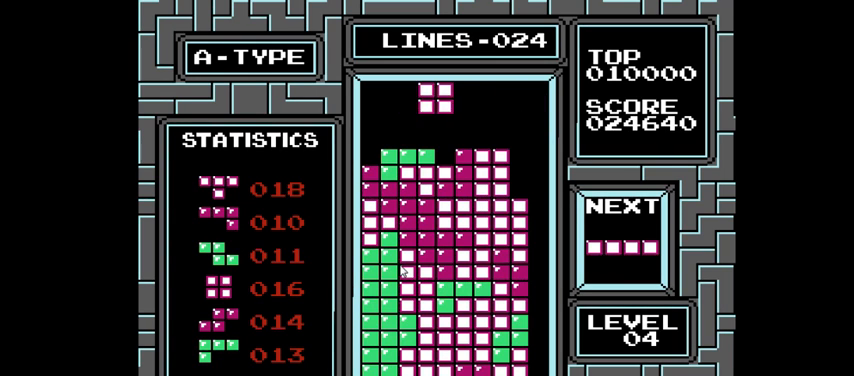
{"buttons": [], "right_stick": "center", "events": [[67, "DPAD_LEFT", "up"], [267, "DPAD_LEFT", "down"], [367, "DPAD_LEFT", "up"]]}
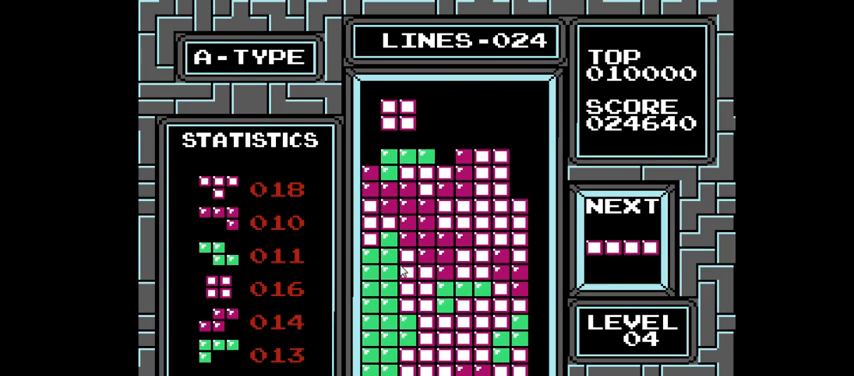
{"buttons": [], "right_stick": "center", "events": [[333, "DPAD_DOWN", "down"], [467, "DPAD_DOWN", "up"]]}
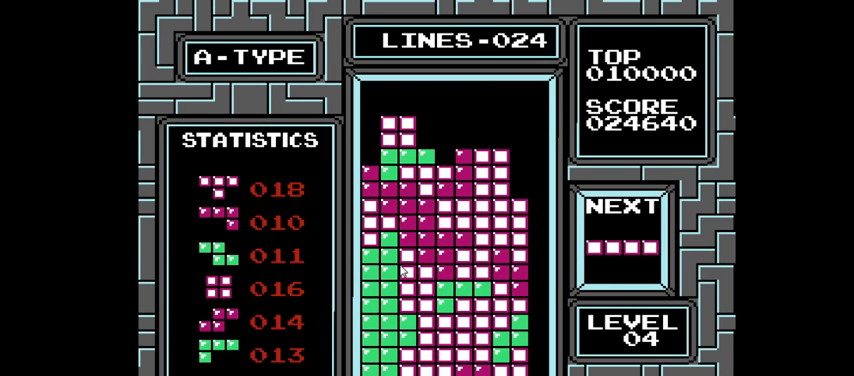
{"buttons": ["DPAD_RIGHT"], "right_stick": "center", "events": [[67, "DPAD_RIGHT", "down"], [367, "CIRCLE", "down"], [500, "CIRCLE", "up"]]}
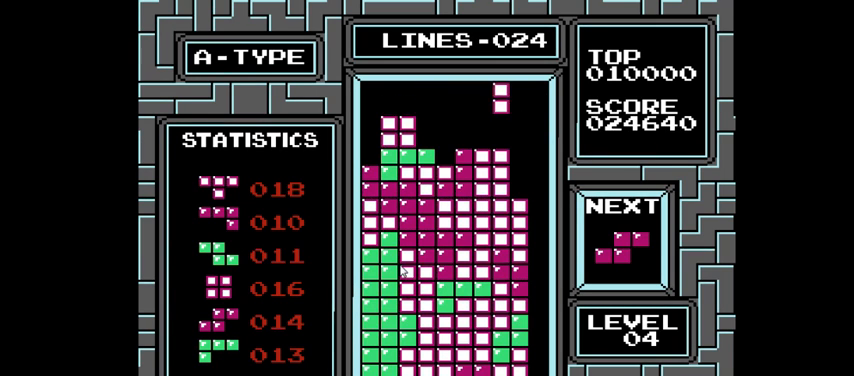
{"buttons": [], "right_stick": "center", "events": [[33, "DPAD_RIGHT", "up"], [233, "DPAD_RIGHT", "down"], [367, "DPAD_RIGHT", "up"]]}
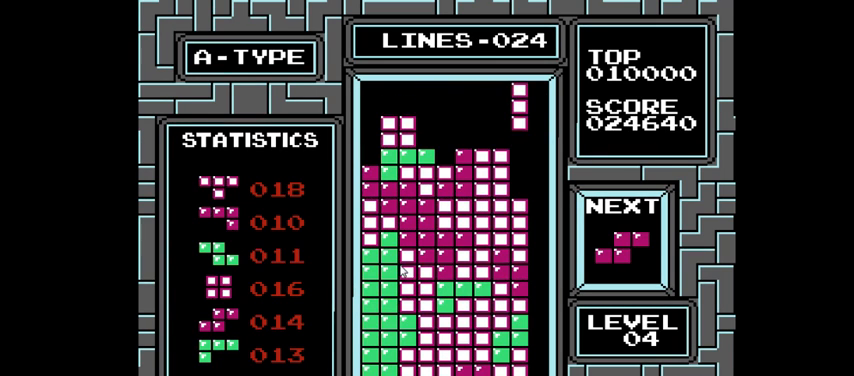
{"buttons": [], "right_stick": "center", "events": [[100, "DPAD_DOWN", "down"], [367, "DPAD_DOWN", "up"]]}
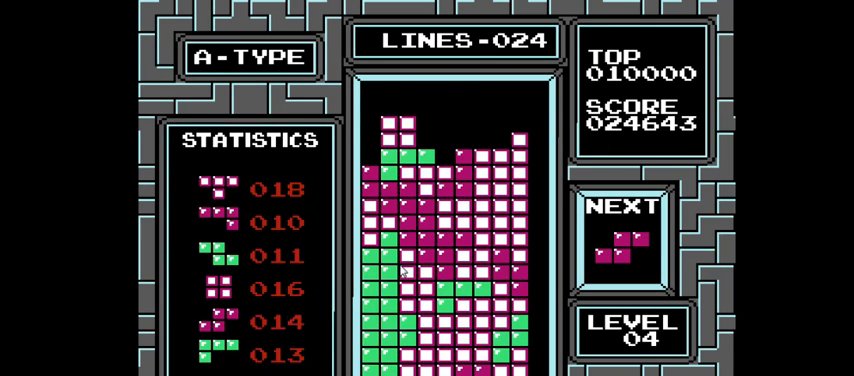
{"buttons": ["CIRCLE"], "right_stick": "center", "events": [[67, "DPAD_LEFT", "down"], [233, "DPAD_LEFT", "up"], [500, "CIRCLE", "down"]]}
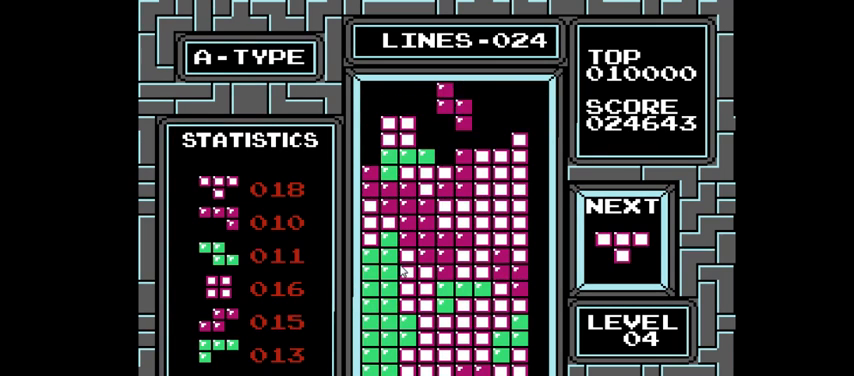
{"buttons": [], "right_stick": "center", "events": [[133, "CIRCLE", "up"], [133, "DPAD_LEFT", "down"], [267, "DPAD_LEFT", "up"]]}
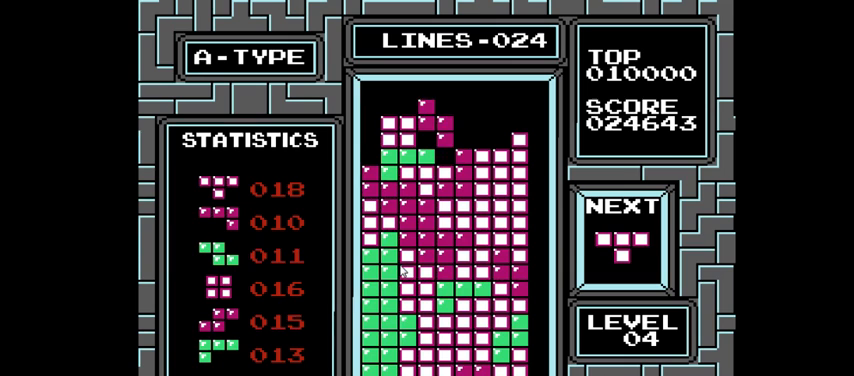
{"buttons": [], "right_stick": "center", "events": [[67, "DPAD_DOWN", "down"], [267, "DPAD_DOWN", "up"]]}
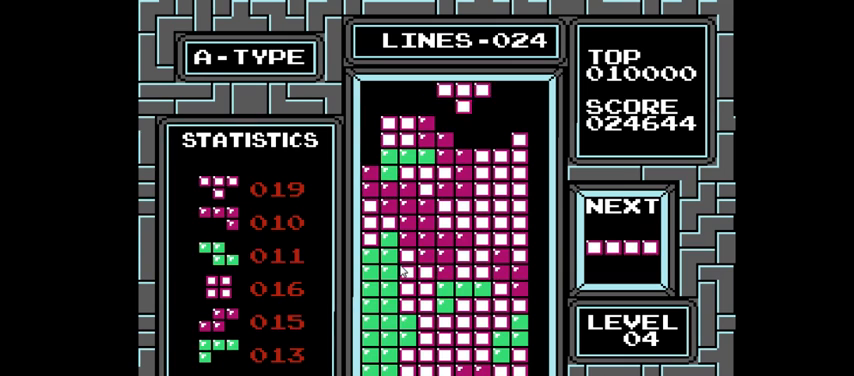
{"buttons": [], "right_stick": "center", "events": [[133, "DPAD_RIGHT", "down"], [200, "CIRCLE", "down"], [233, "DPAD_RIGHT", "up"], [333, "CIRCLE", "up"], [400, "CIRCLE", "down"], [500, "CIRCLE", "up"]]}